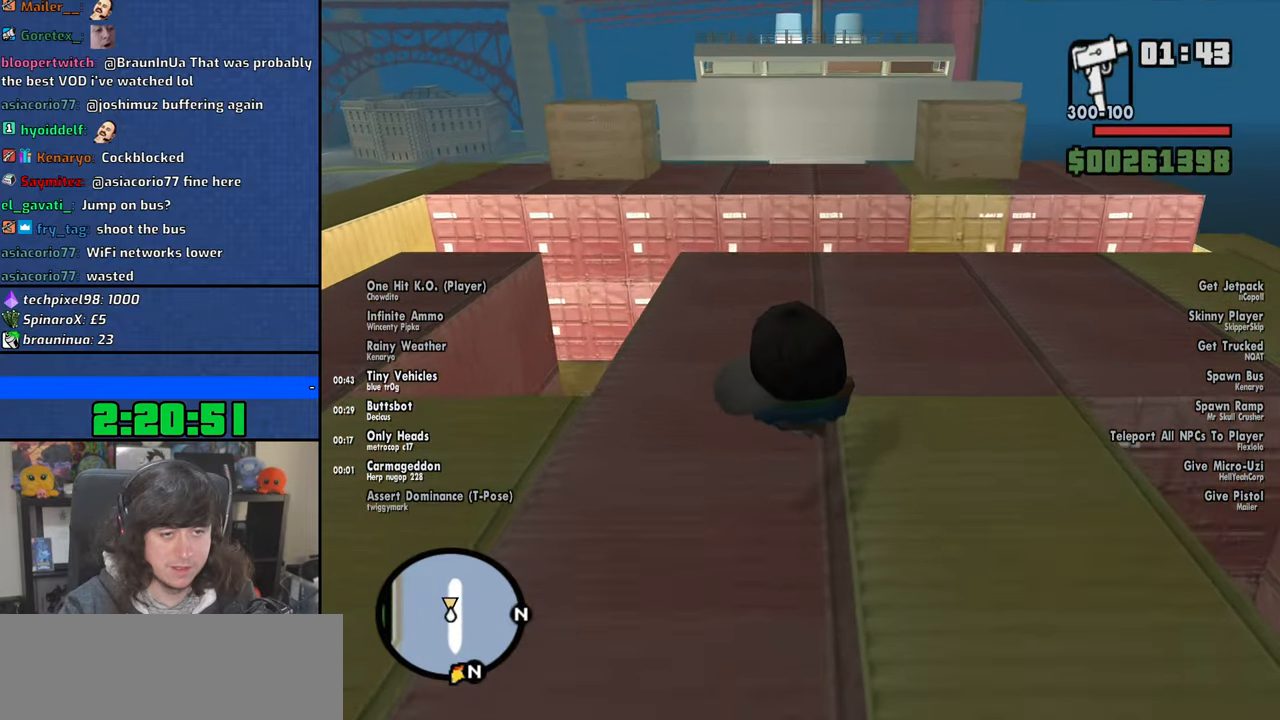
Gameplay with keyboard and mouse; each line is a JSON object with the keys and mouse buttons held at the frame after it. "events" lists presses ("down") and releases ("up") of "1", "2", "3", "4", "5", "6", "8", "a", "alt", "b", "c", "ctrl", "d", "down", "e", "escape", "f", "f1", "f2", "f3", "g", "h", "left", "n", "num2", "q", "r", "right", "s", "shift", "space", "t", "tab", "up", "v", "w", "x", "y", "z", "mouse_left", "mouse_wheel" and "mouse_right" between this image and that frame as [ms after this image, input, new state], when the widget could be followed in between. "mouse_left", "mouse_wheel", "mouse_right" = the "left", "wheel", "right" buttons of the "mouse" list. No other keys are recorded. "wheel" means that the mouse wheel is clicked or scrolled. Mouse movement is not recorded.
{"keys": ["space", "w"], "mouse": [], "events": []}
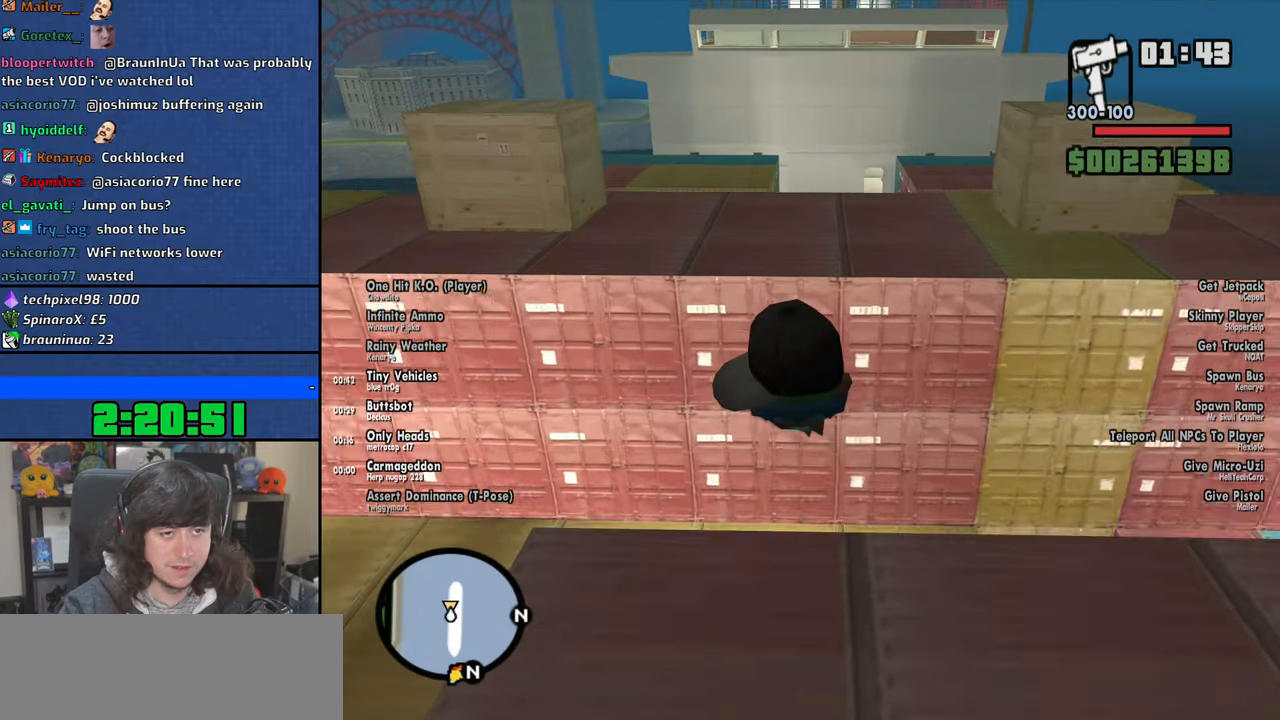
{"keys": ["d", "space", "w"], "mouse": [], "events": [[234, "d", "down"]]}
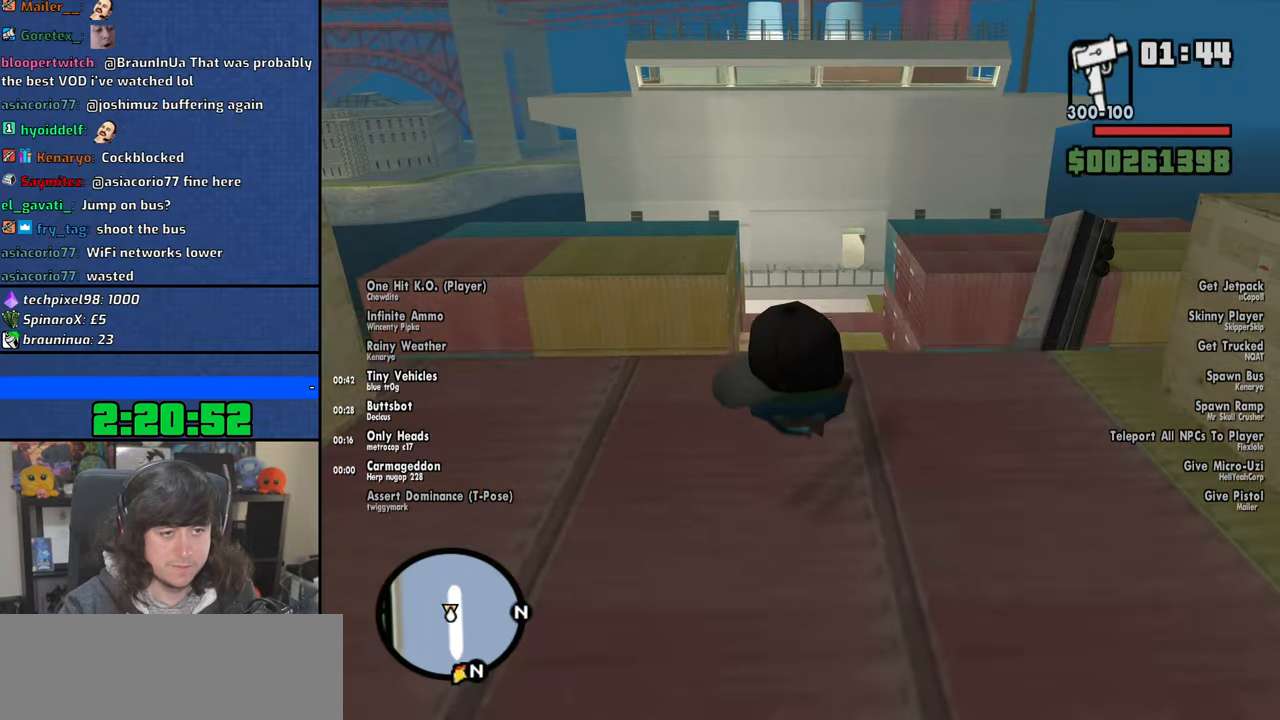
{"keys": ["d", "space"], "mouse": [], "events": [[334, "w", "up"]]}
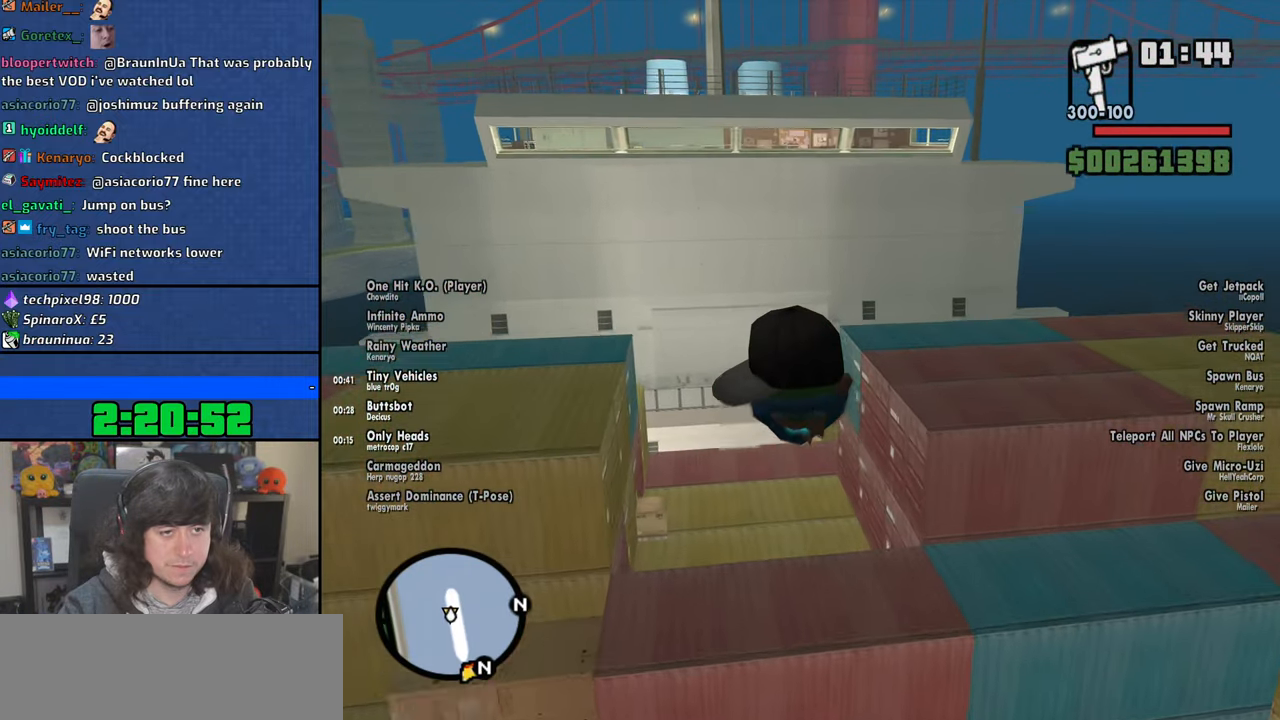
{"keys": ["space"], "mouse": [], "events": [[284, "d", "up"]]}
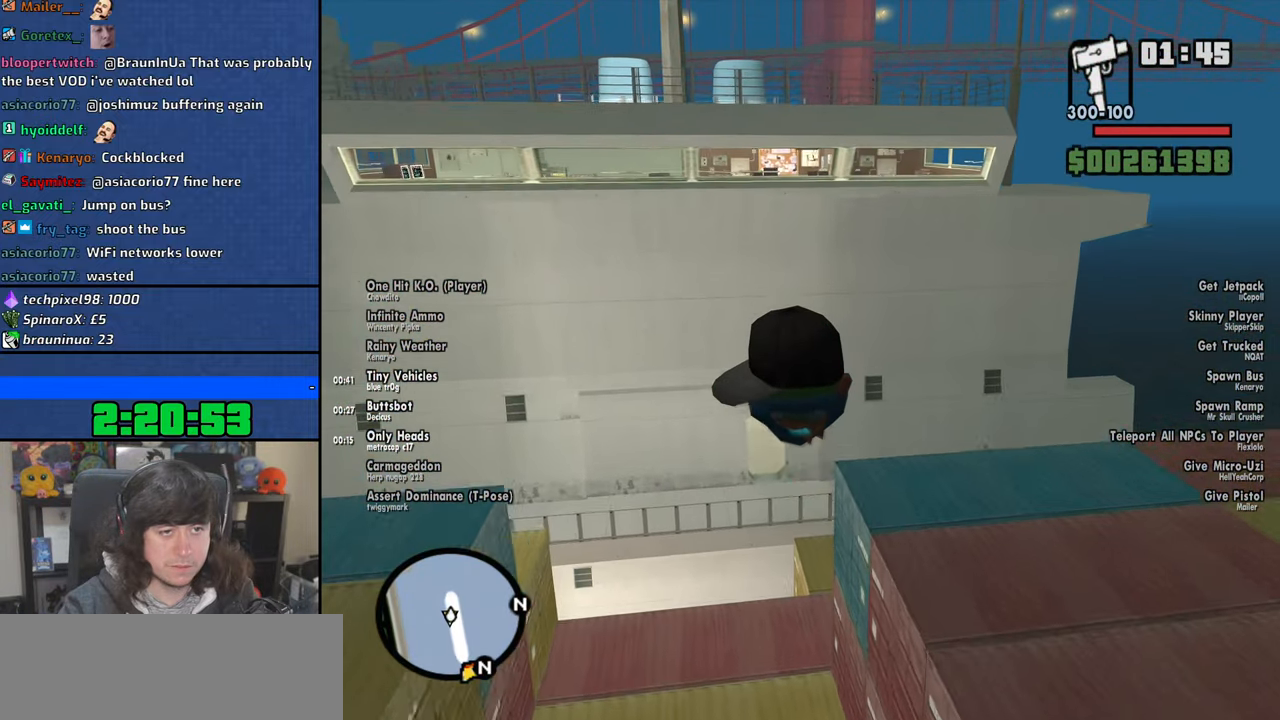
{"keys": ["a", "s", "shift"], "mouse": [], "events": [[67, "a", "down"], [134, "space", "up"], [300, "s", "down"], [300, "shift", "down"]]}
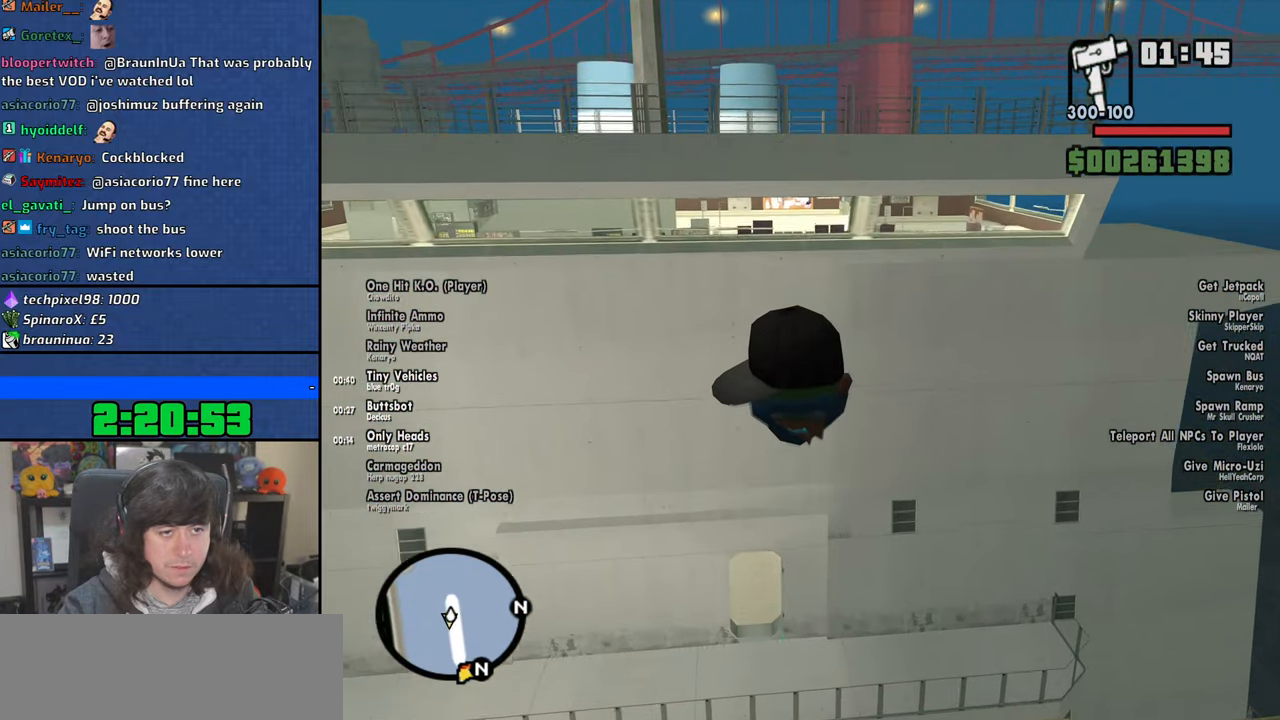
{"keys": ["a", "space"], "mouse": [], "events": [[217, "shift", "up"], [384, "s", "up"], [434, "space", "down"]]}
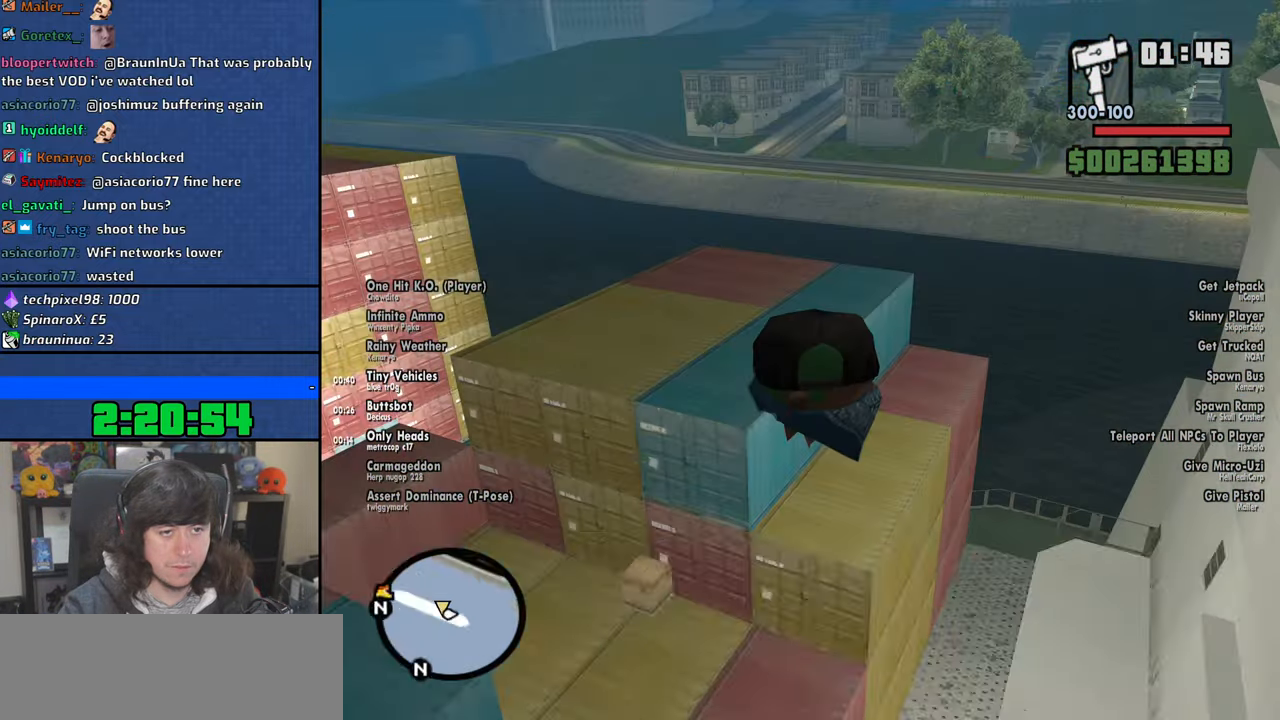
{"keys": ["a", "space", "w"], "mouse": [], "events": [[17, "w", "down"]]}
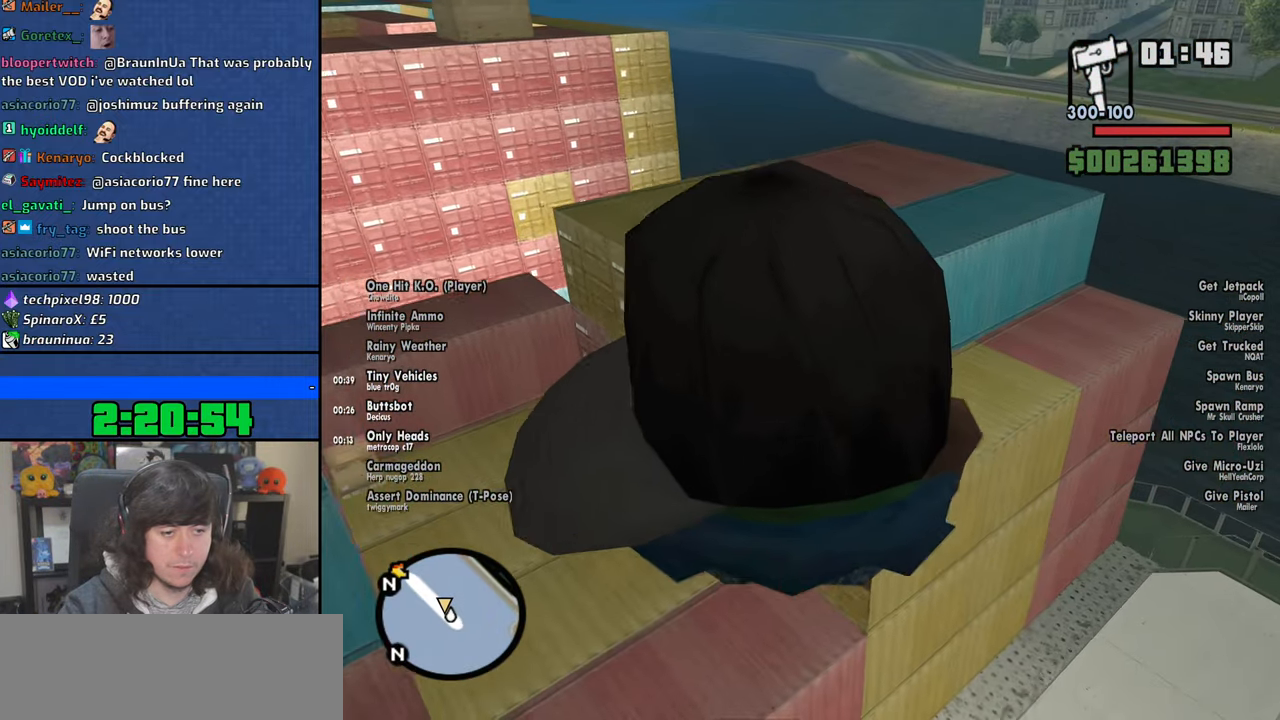
{"keys": ["a", "space", "w"], "mouse": [], "events": []}
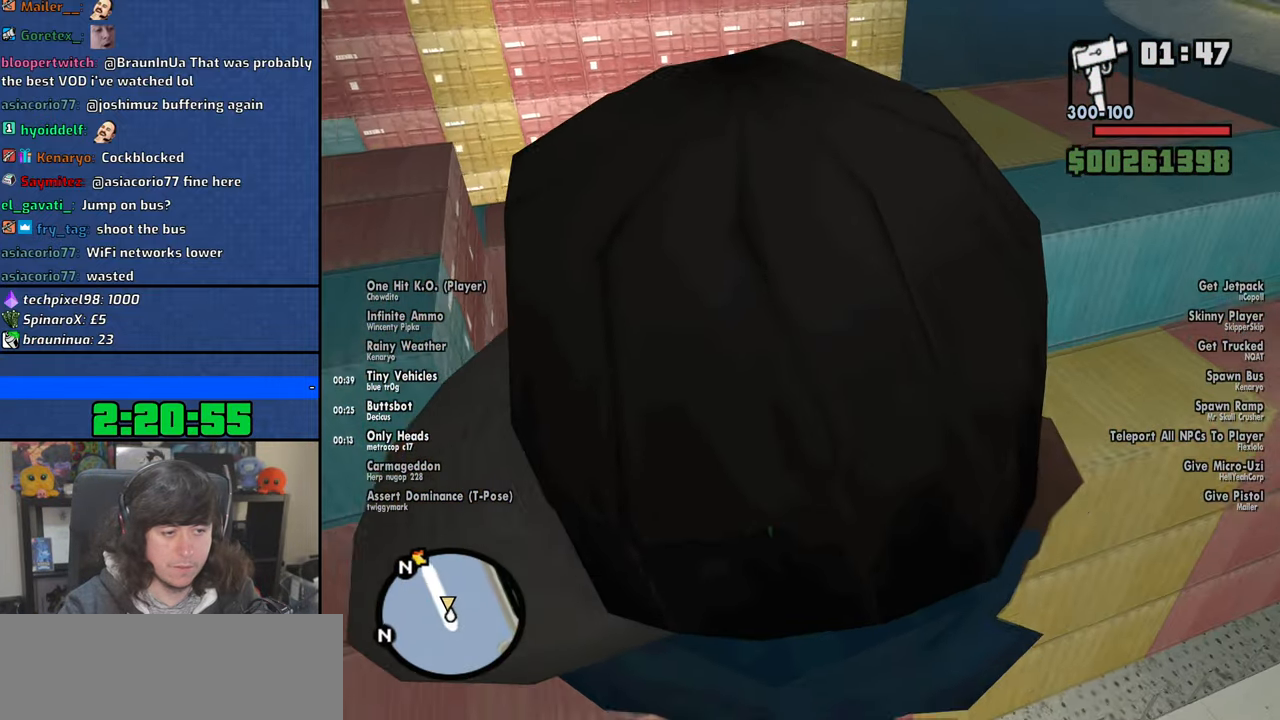
{"keys": ["a", "space", "w"], "mouse": [], "events": []}
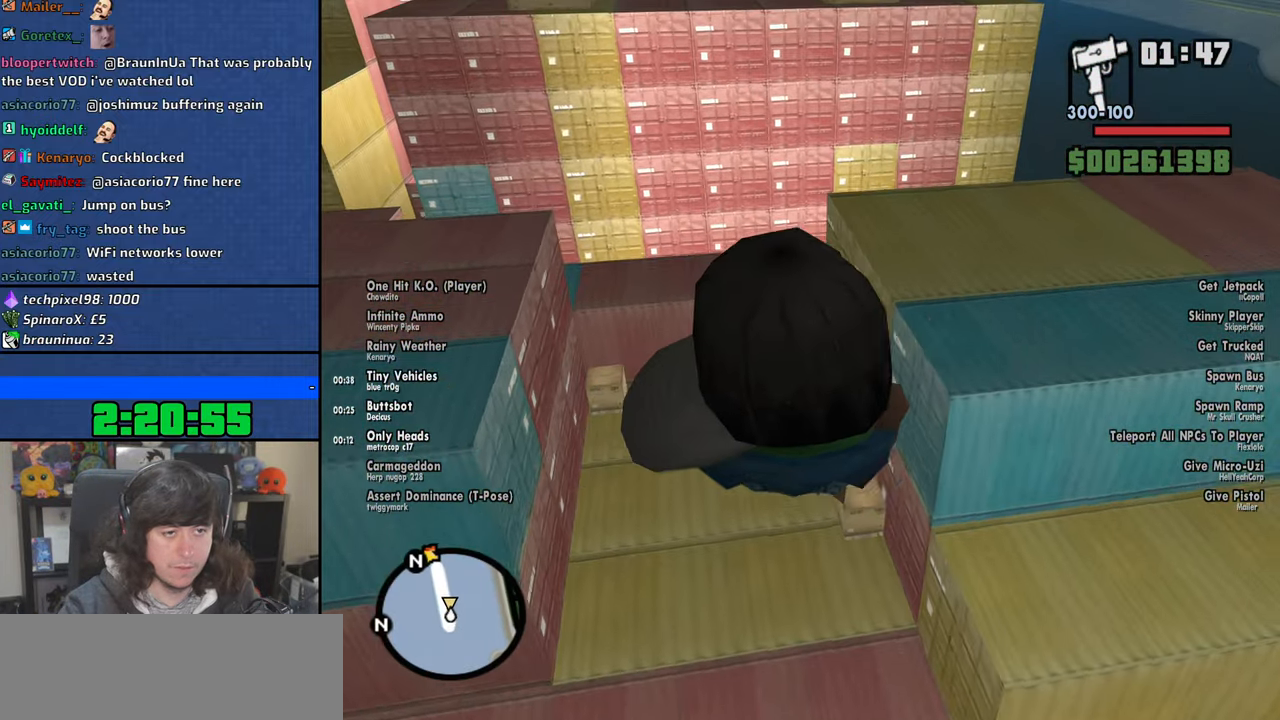
{"keys": ["d", "w"], "mouse": [], "events": [[200, "space", "up"], [334, "a", "up"], [467, "d", "down"]]}
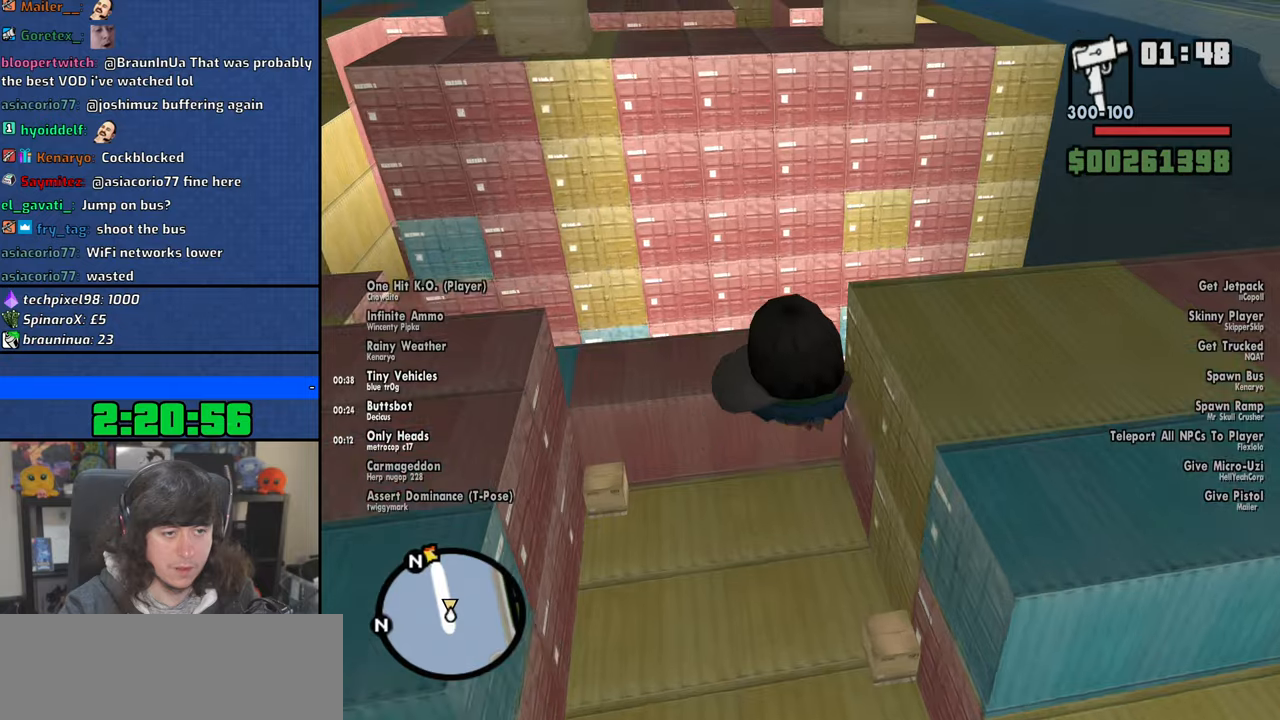
{"keys": ["shift"], "mouse": [], "events": [[250, "d", "up"], [300, "w", "up"], [317, "shift", "down"]]}
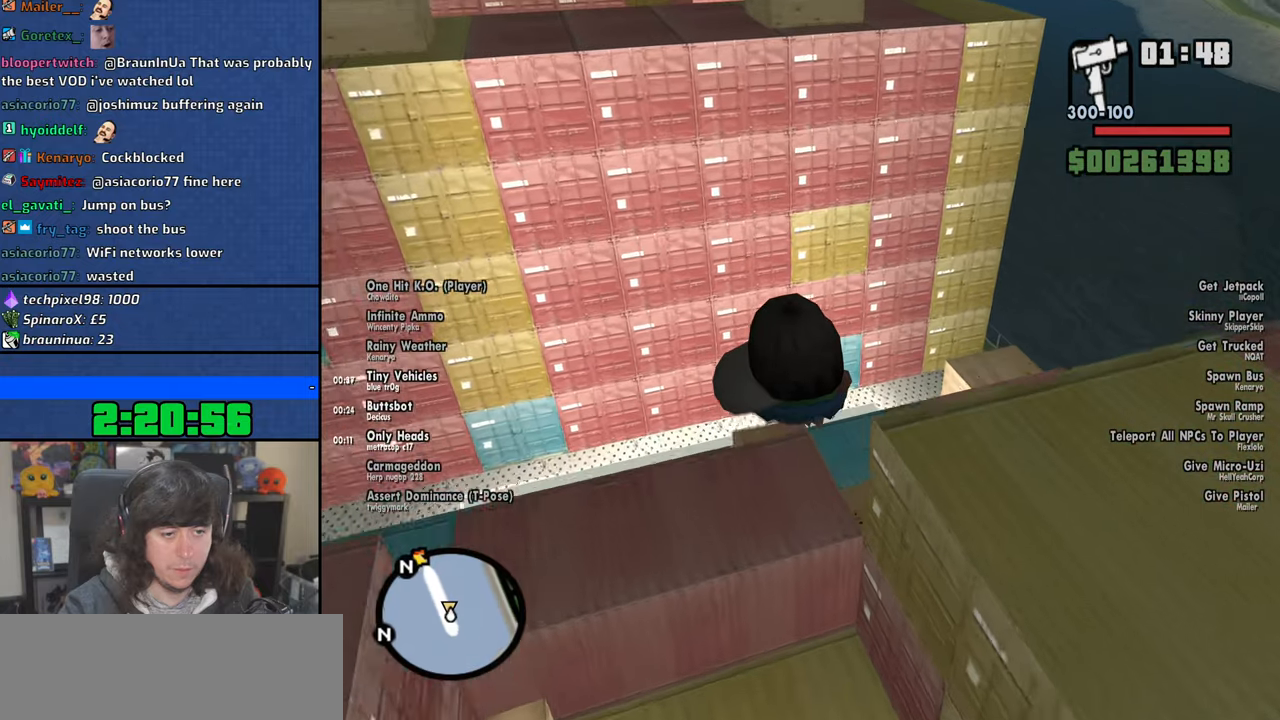
{"keys": ["shift"], "mouse": [], "events": [[34, "d", "down"], [184, "d", "up"], [400, "shift", "up"], [500, "shift", "down"]]}
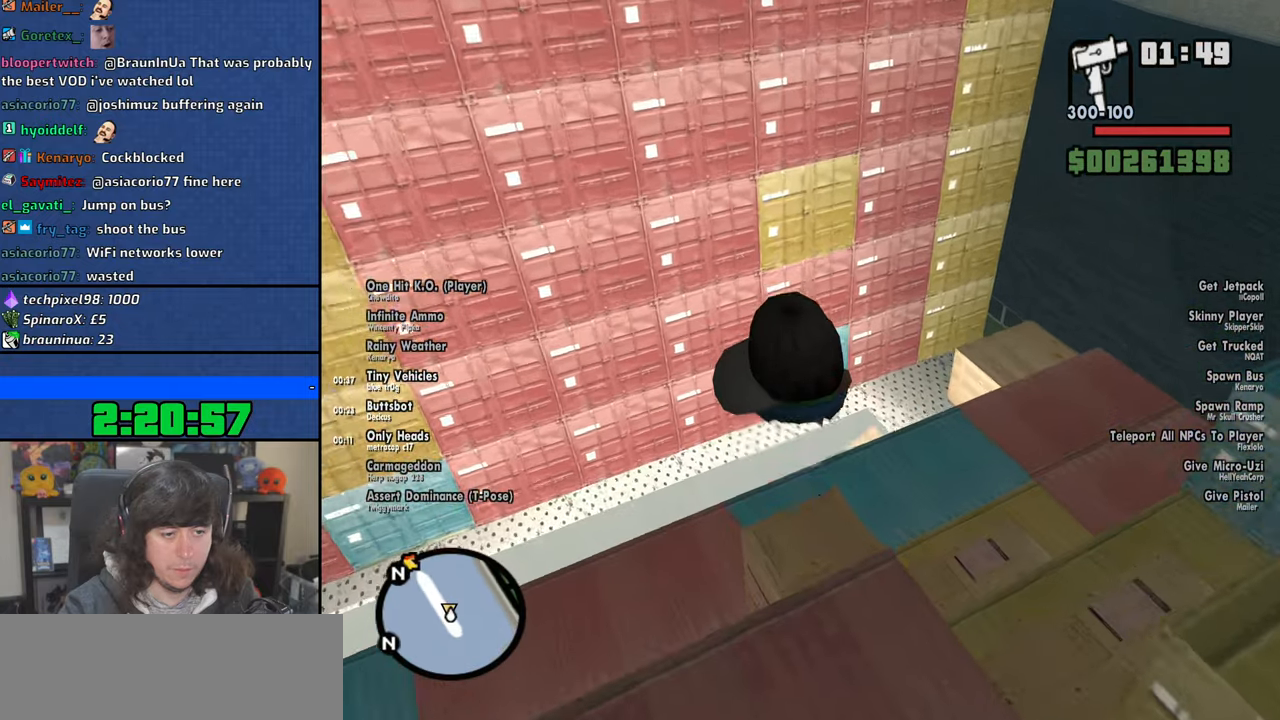
{"keys": ["d", "shift"], "mouse": [], "events": [[134, "d", "down"]]}
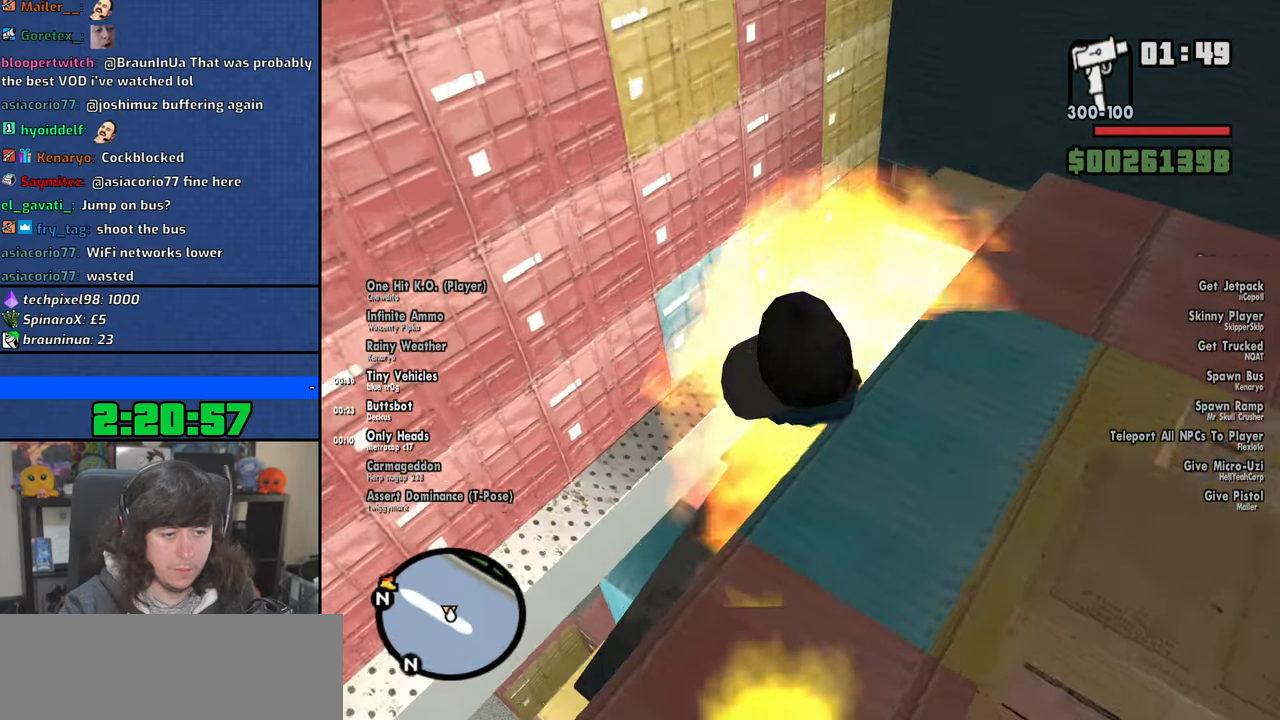
{"keys": ["d", "shift"], "mouse": [], "events": [[134, "d", "up"], [250, "d", "down"]]}
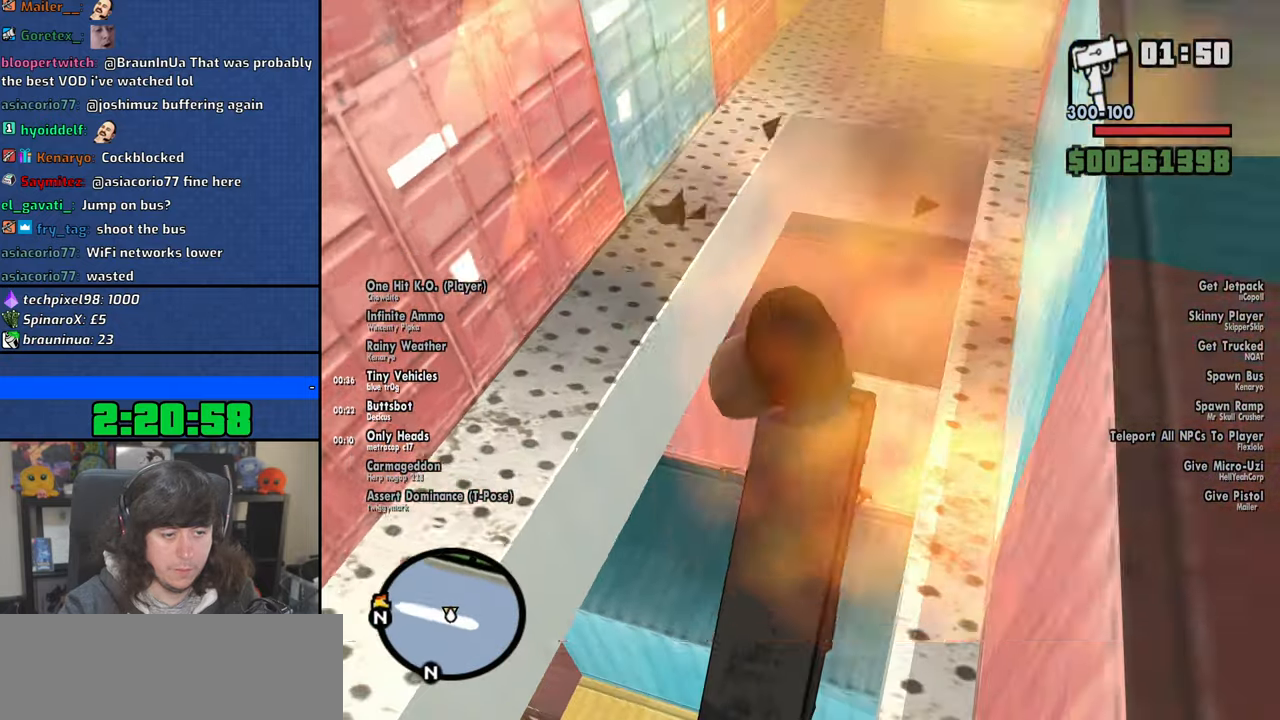
{"keys": ["d"], "mouse": [], "events": [[34, "d", "up"], [34, "s", "down"], [217, "shift", "up"], [234, "d", "down"], [384, "s", "up"]]}
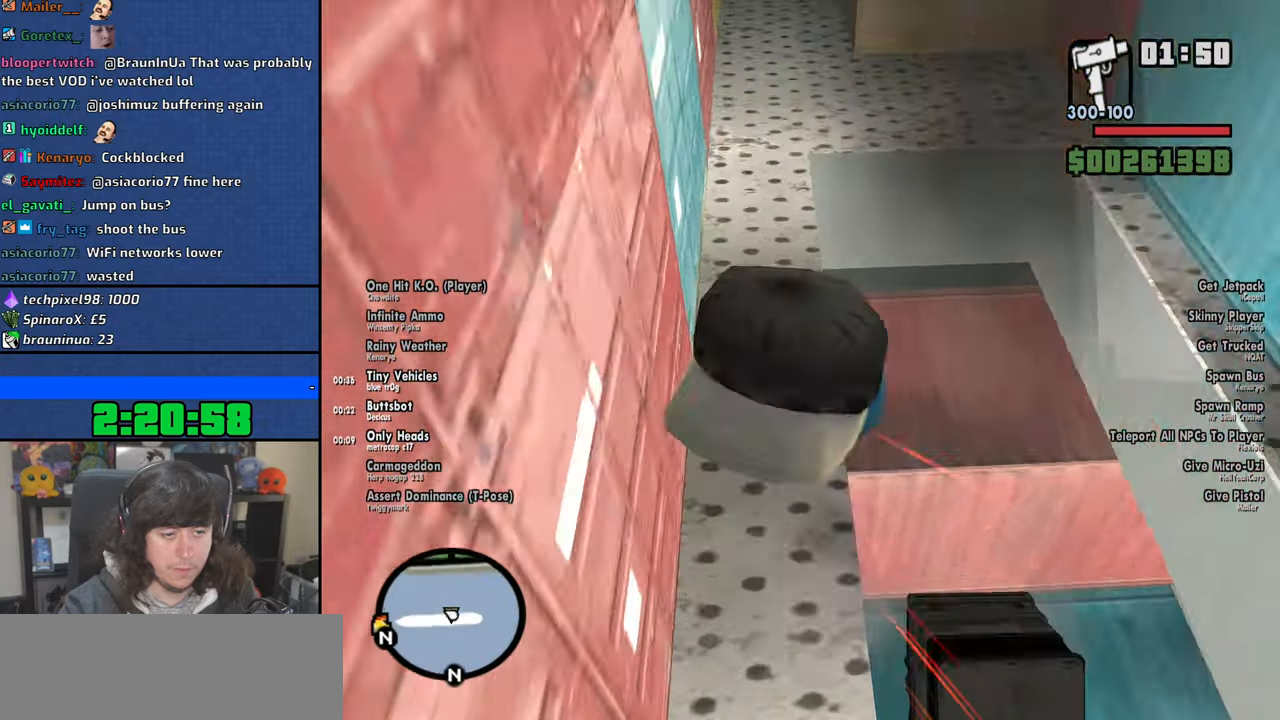
{"keys": ["d", "w"], "mouse": [], "events": [[84, "w", "down"]]}
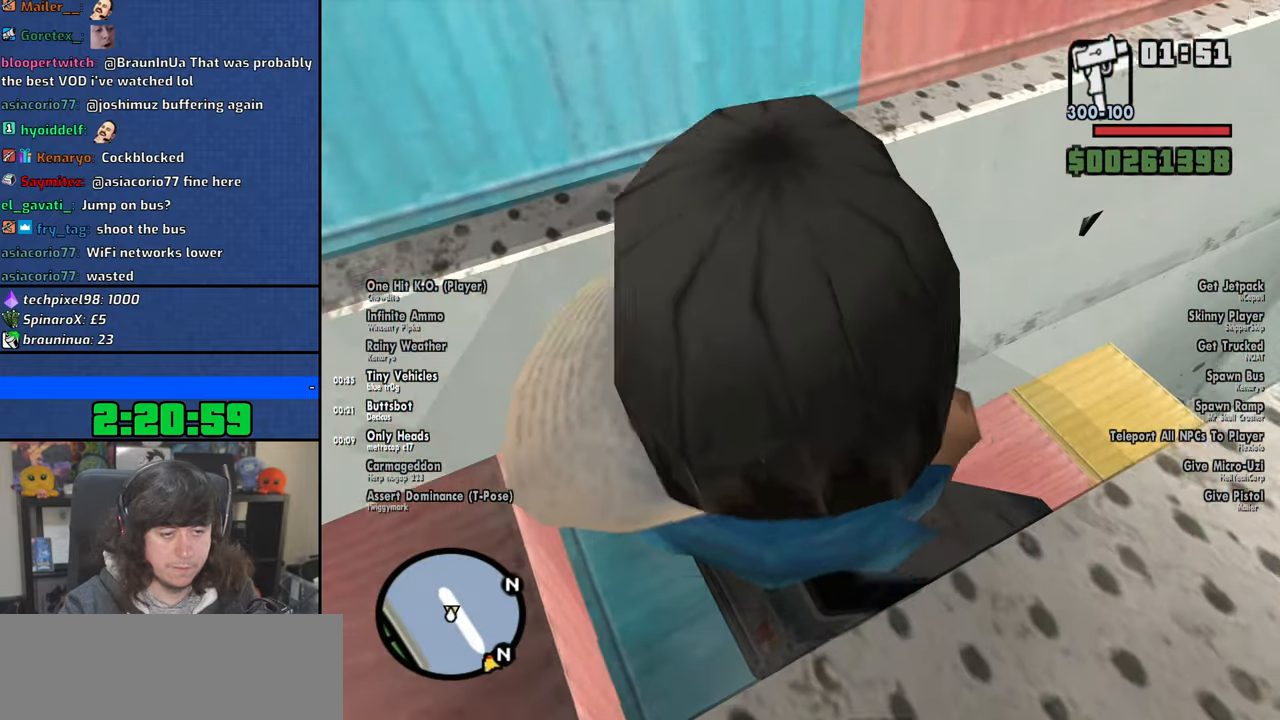
{"keys": ["d", "shift", "w"], "mouse": [], "events": [[17, "d", "up"], [234, "d", "down"], [234, "w", "up"], [317, "shift", "down"], [484, "w", "down"]]}
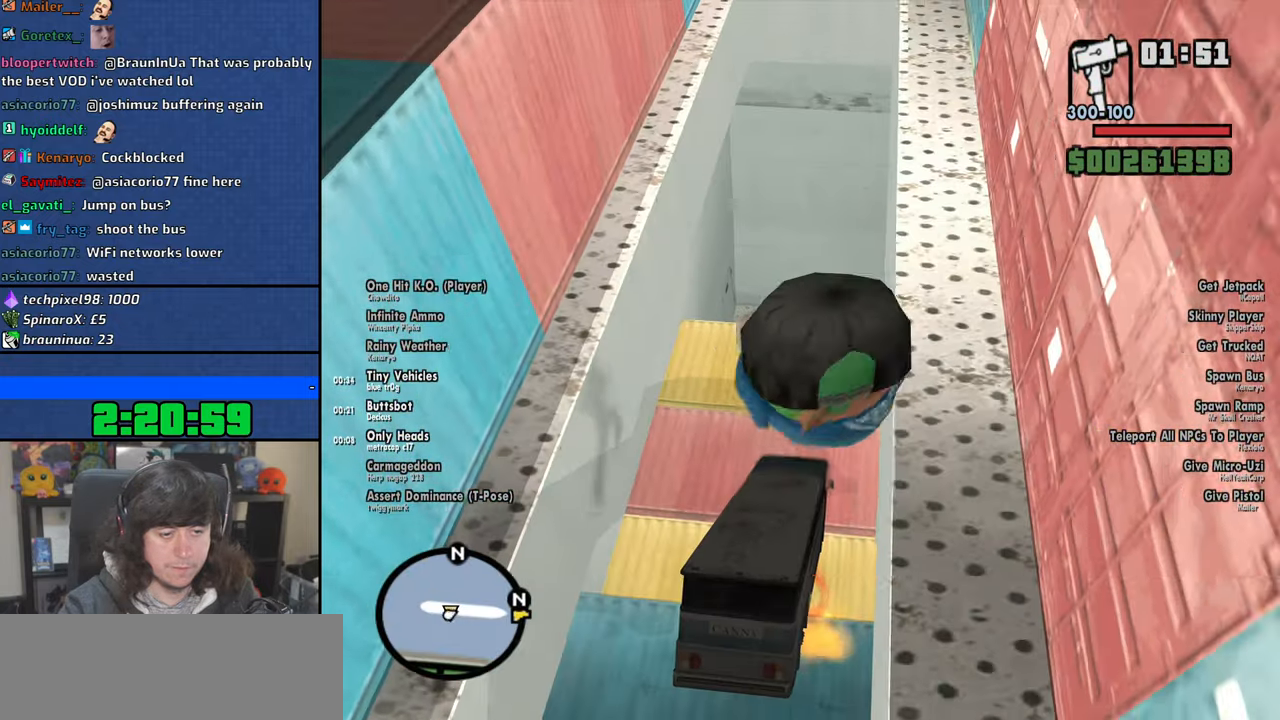
{"keys": ["a", "shift"], "mouse": [], "events": [[150, "d", "up"], [267, "a", "down"], [300, "w", "up"]]}
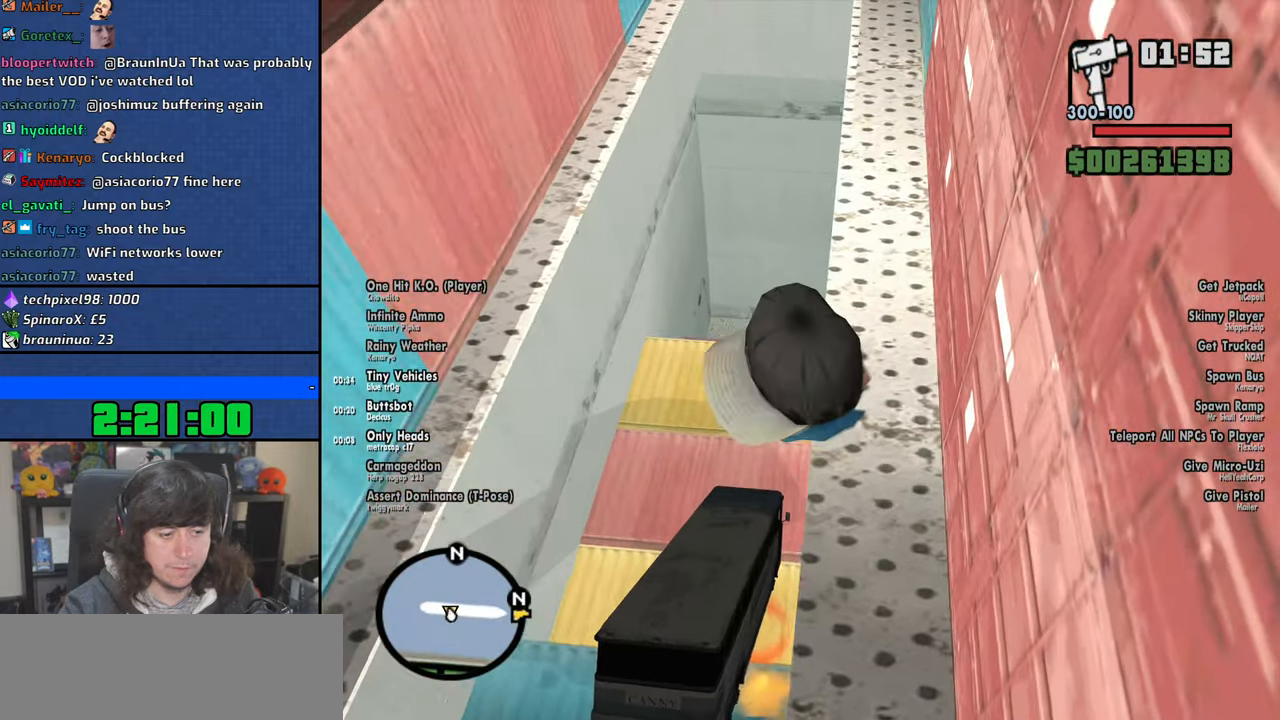
{"keys": ["shift", "w"], "mouse": [], "events": [[250, "w", "down"], [484, "a", "up"]]}
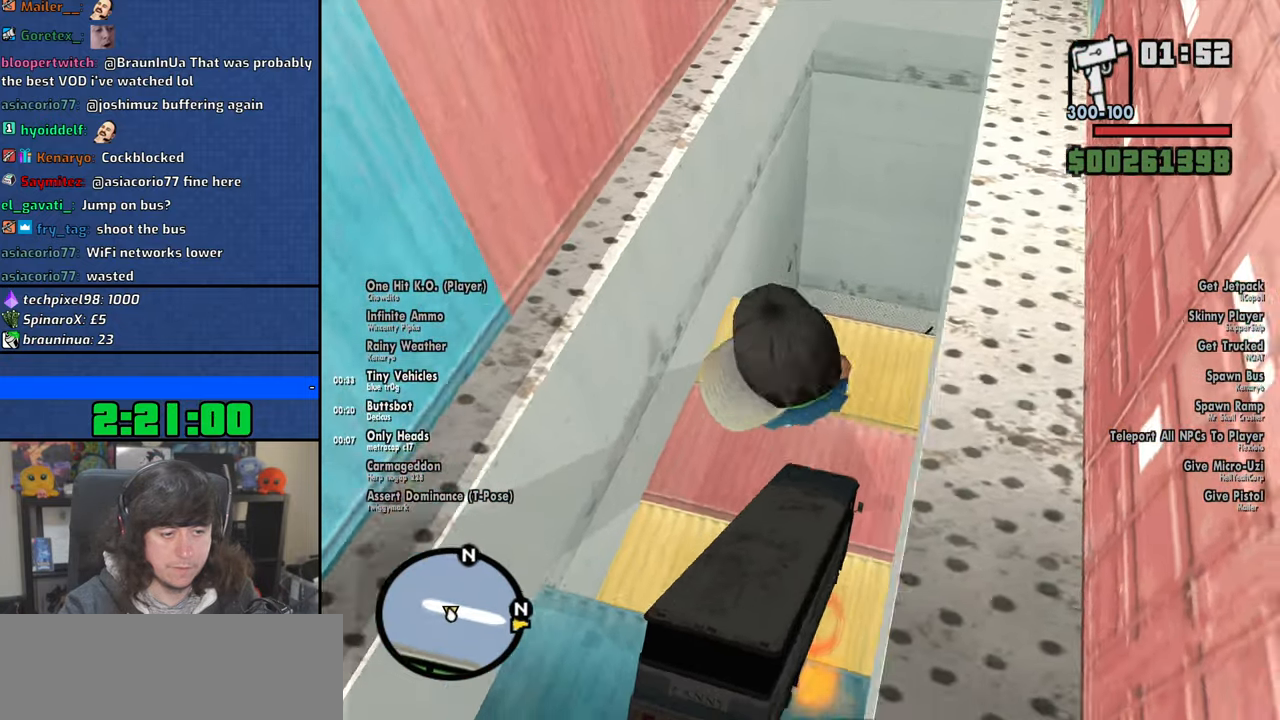
{"keys": ["shift", "w"], "mouse": [], "events": [[34, "d", "down"], [384, "d", "up"]]}
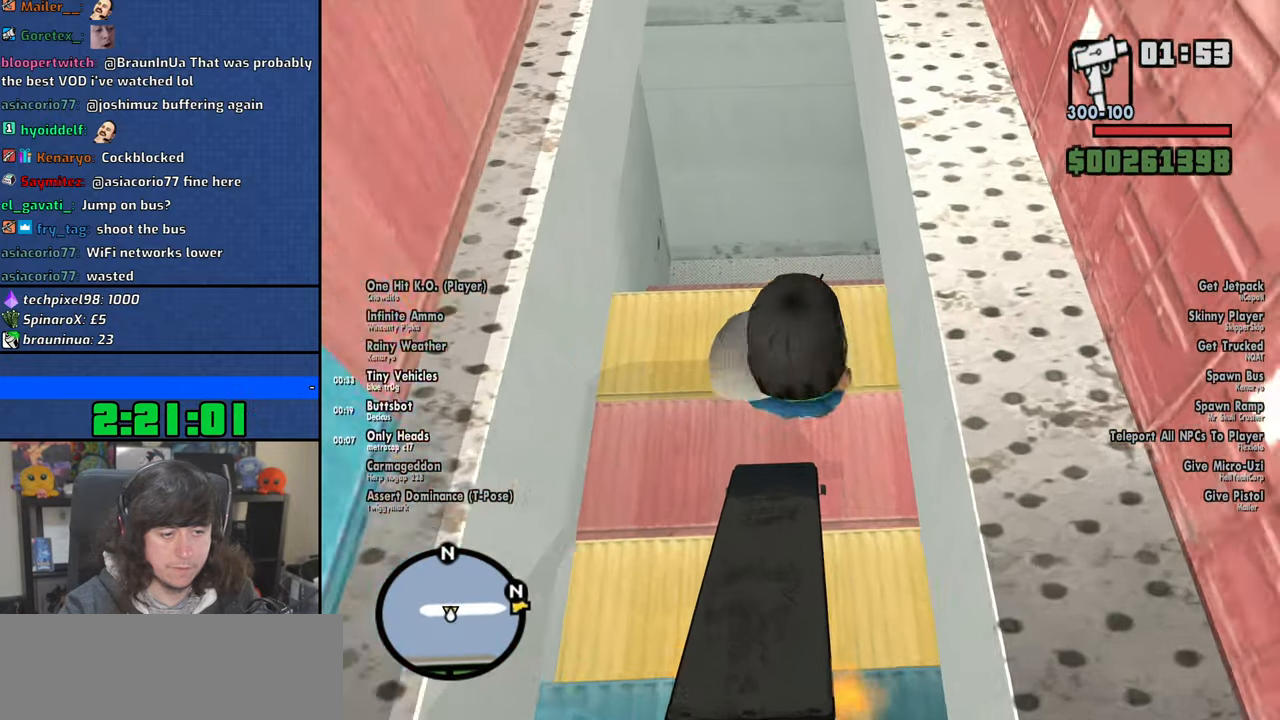
{"keys": ["shift", "w"], "mouse": [], "events": [[34, "a", "down"], [300, "a", "up"]]}
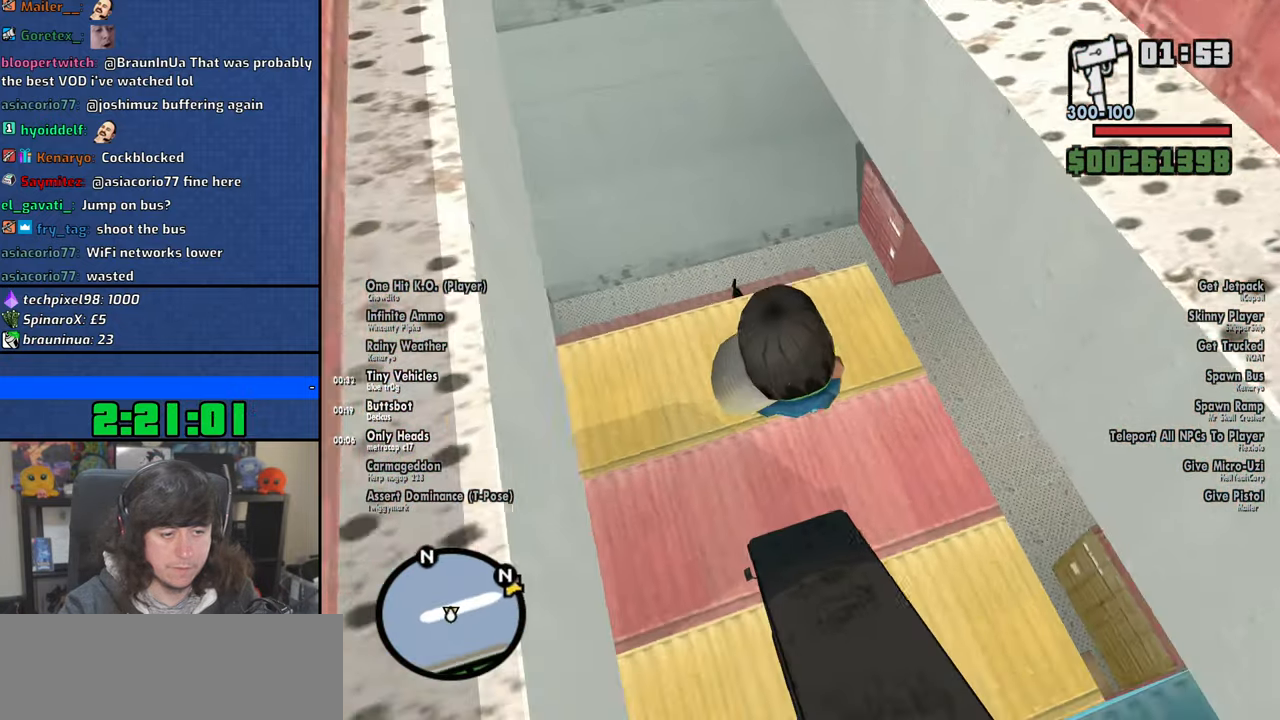
{"keys": ["w"], "mouse": [], "events": [[167, "shift", "up"]]}
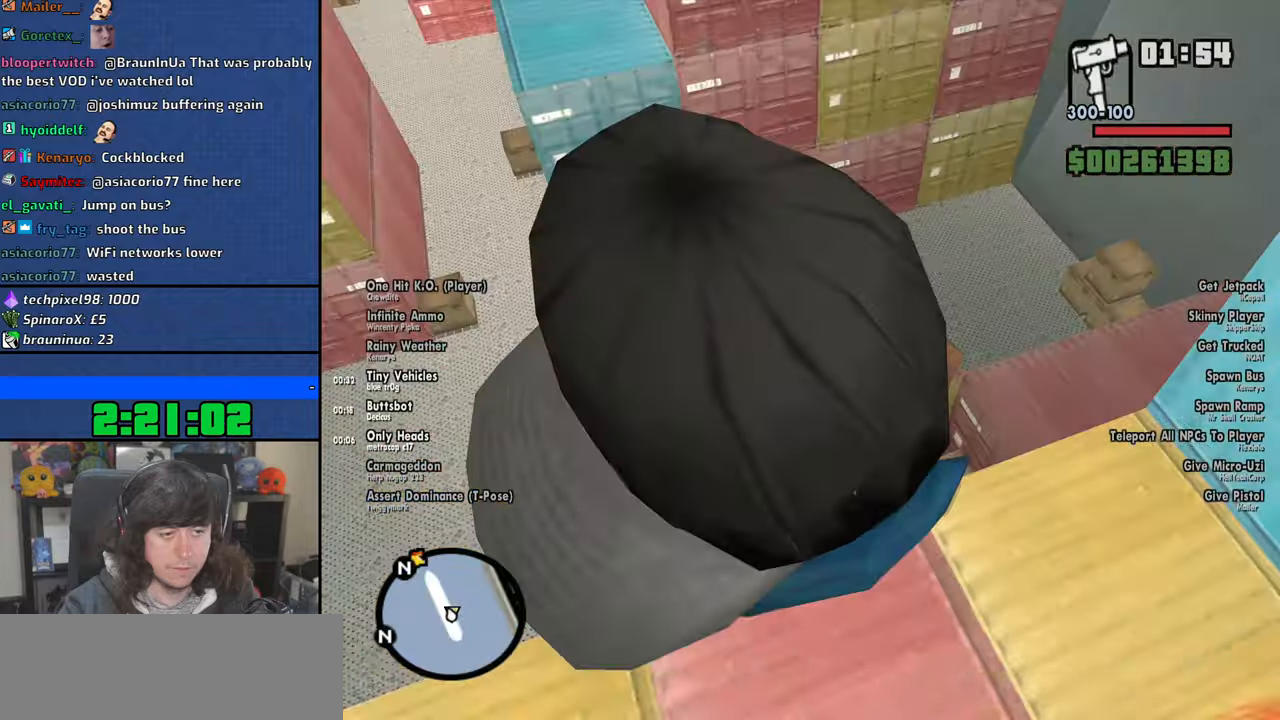
{"keys": ["d", "w"], "mouse": [], "events": [[67, "w", "up"], [84, "d", "down"], [150, "w", "down"], [384, "w", "up"], [417, "w", "down"]]}
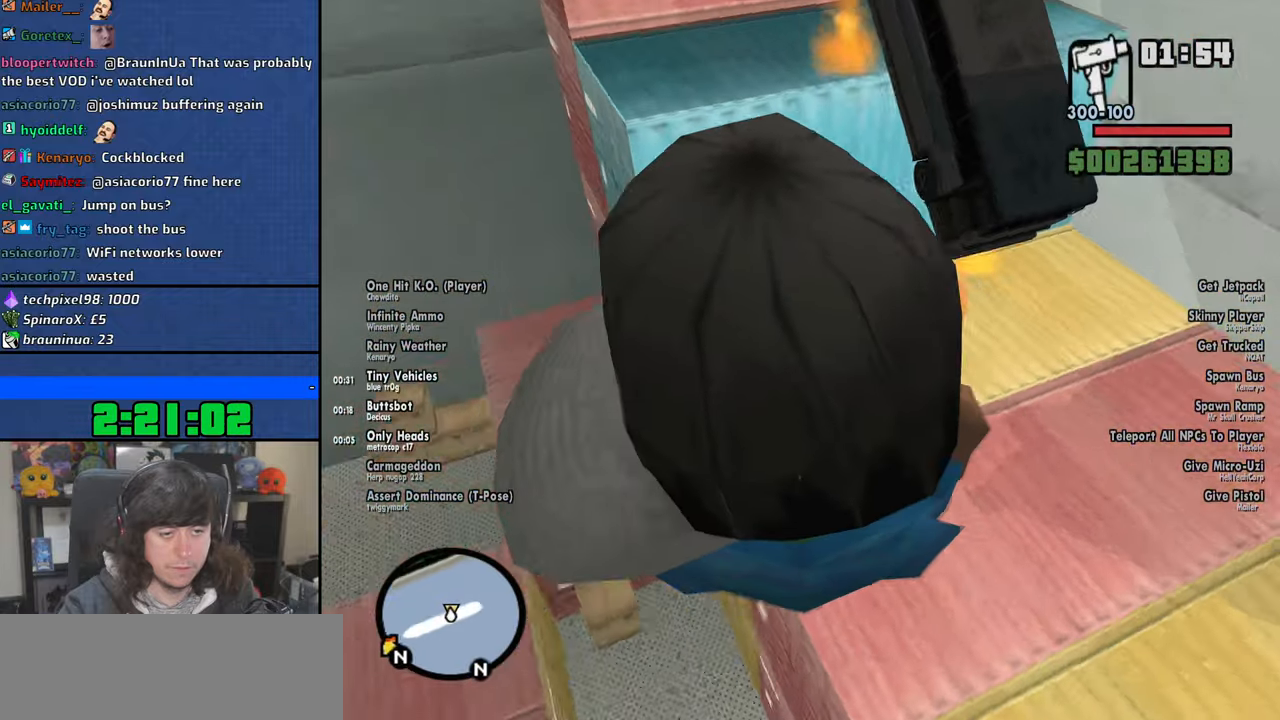
{"keys": ["w"], "mouse": [], "events": [[317, "d", "up"]]}
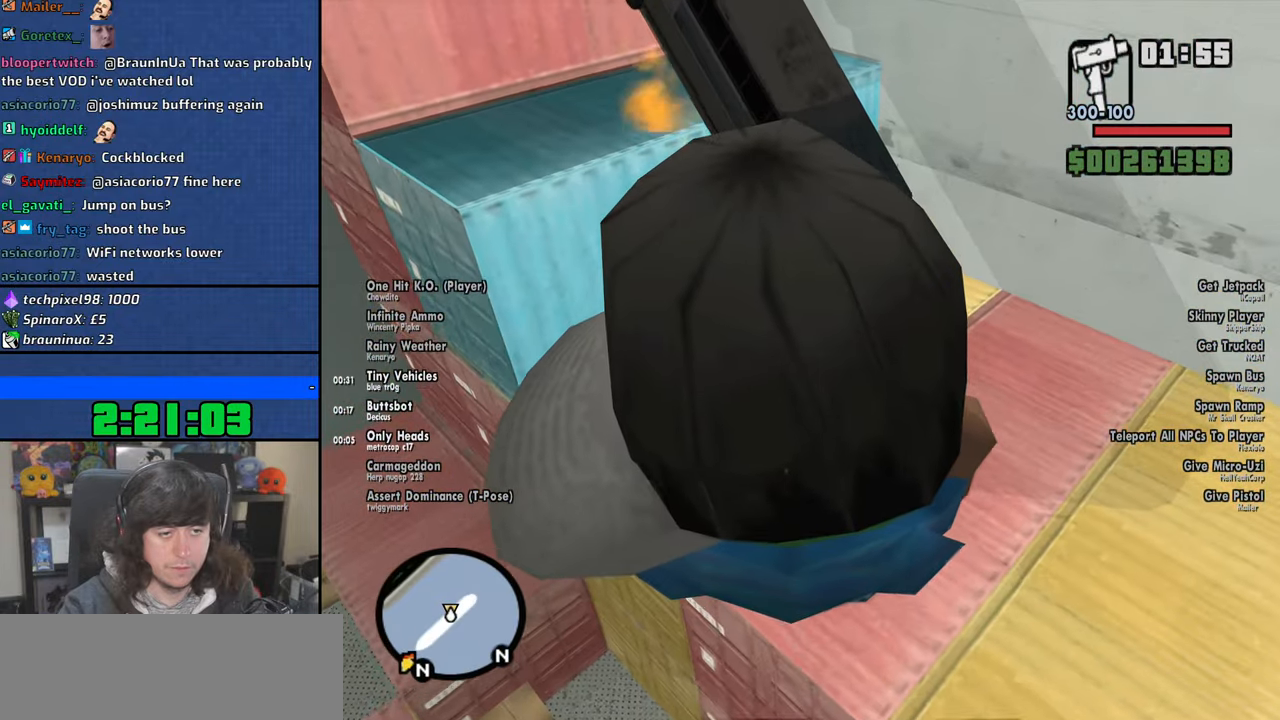
{"keys": ["shift", "w"], "mouse": [], "events": [[117, "w", "up"], [150, "shift", "down"], [450, "w", "down"]]}
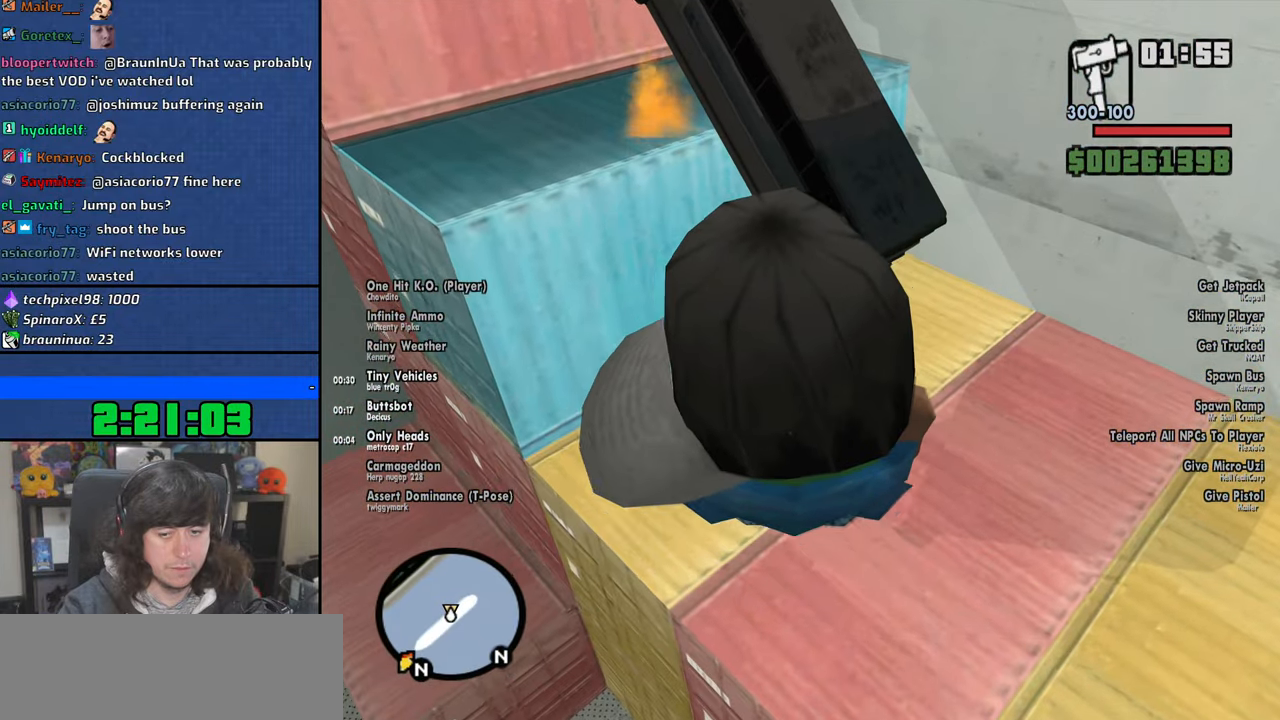
{"keys": ["w"], "mouse": [], "events": [[184, "shift", "up"]]}
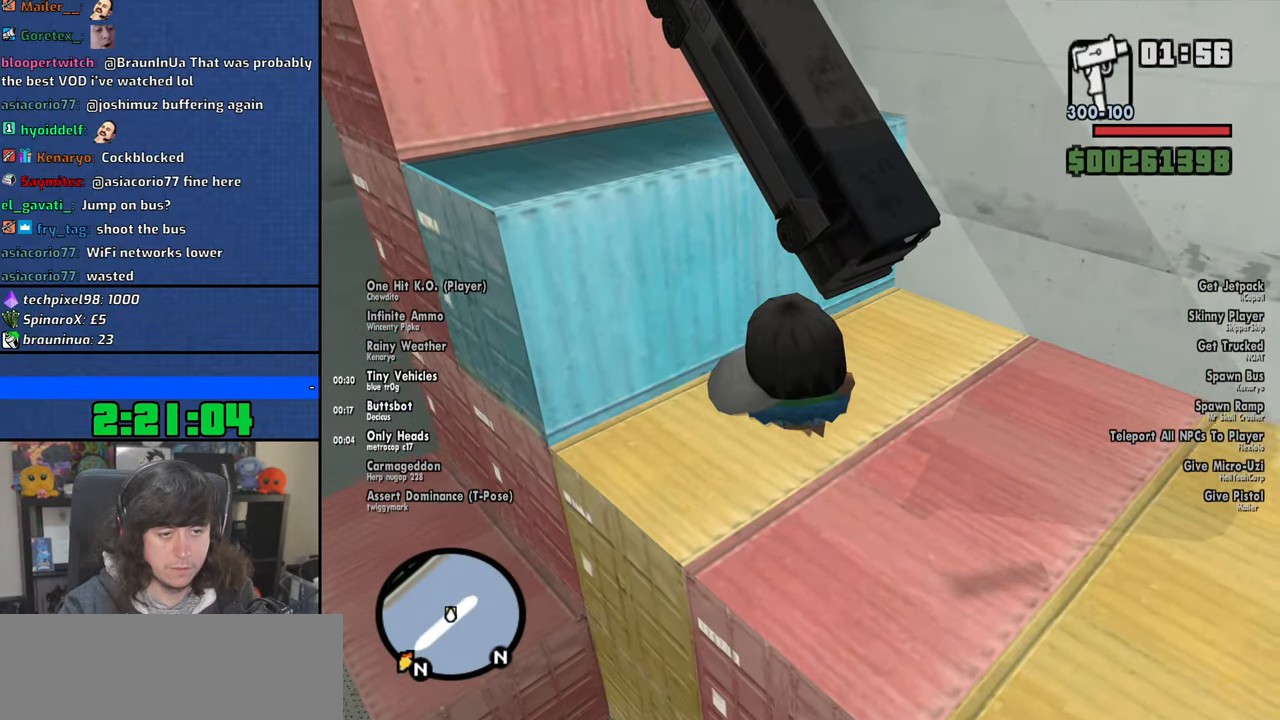
{"keys": ["w"], "mouse": [], "events": []}
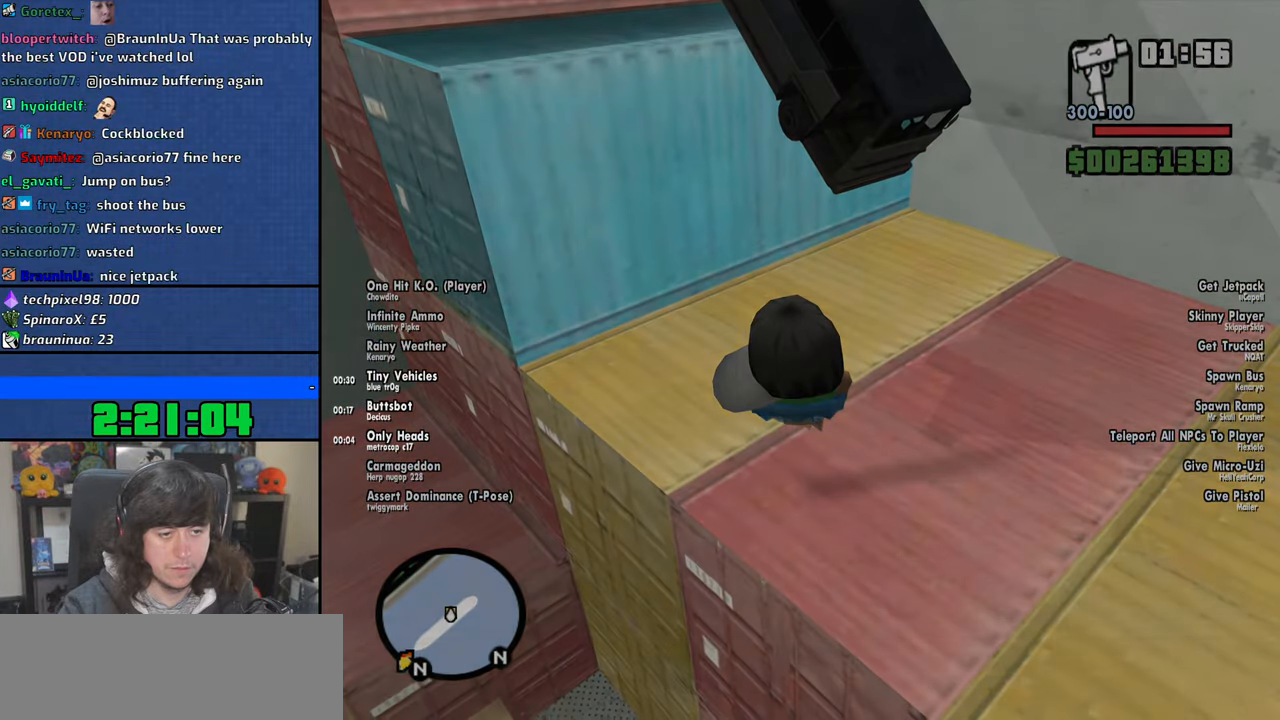
{"keys": ["a"], "mouse": [], "events": [[200, "w", "up"], [400, "space", "down"], [434, "a", "down"], [434, "w", "down"], [467, "space", "up"], [500, "w", "up"]]}
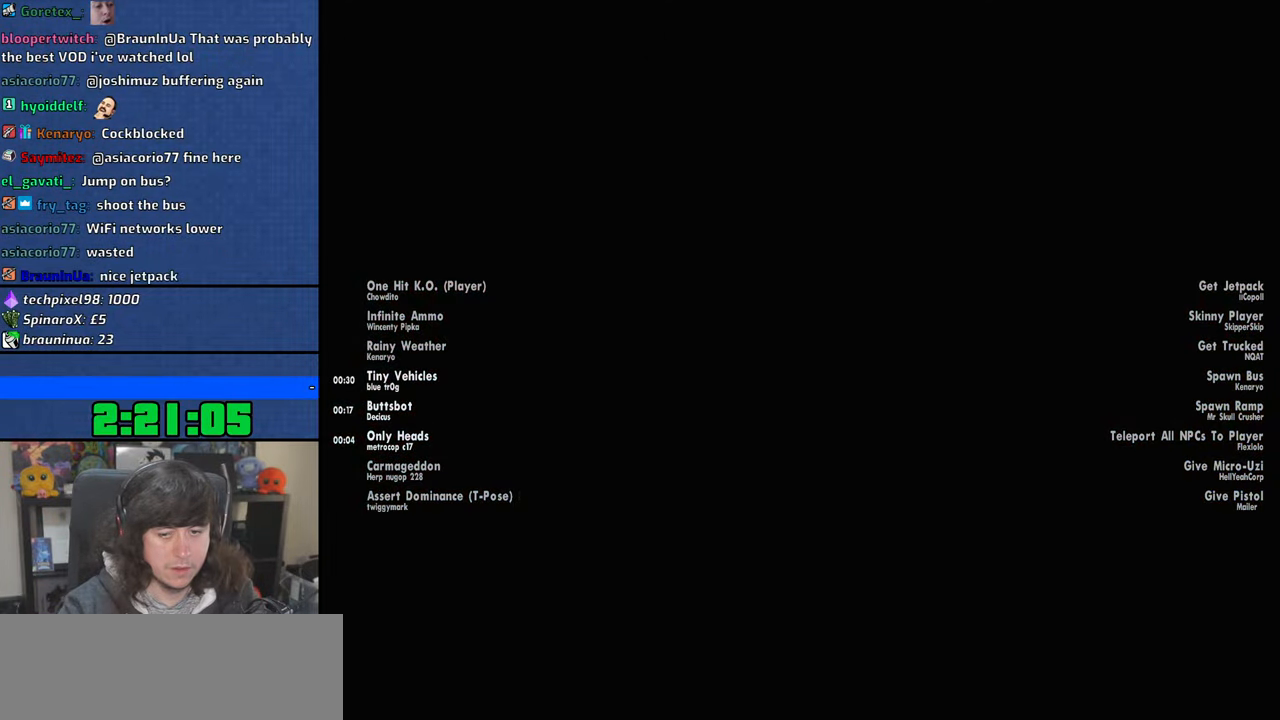
{"keys": [], "mouse": [], "events": [[17, "a", "up"], [50, "d", "down"], [84, "space", "down"], [117, "d", "up"], [184, "a", "down"], [184, "w", "down"], [200, "space", "up"], [250, "a", "up"], [250, "w", "up"], [300, "d", "down"], [350, "d", "up"], [350, "space", "down"], [417, "a", "down"], [417, "w", "down"], [450, "space", "up"], [484, "a", "up"], [484, "w", "up"]]}
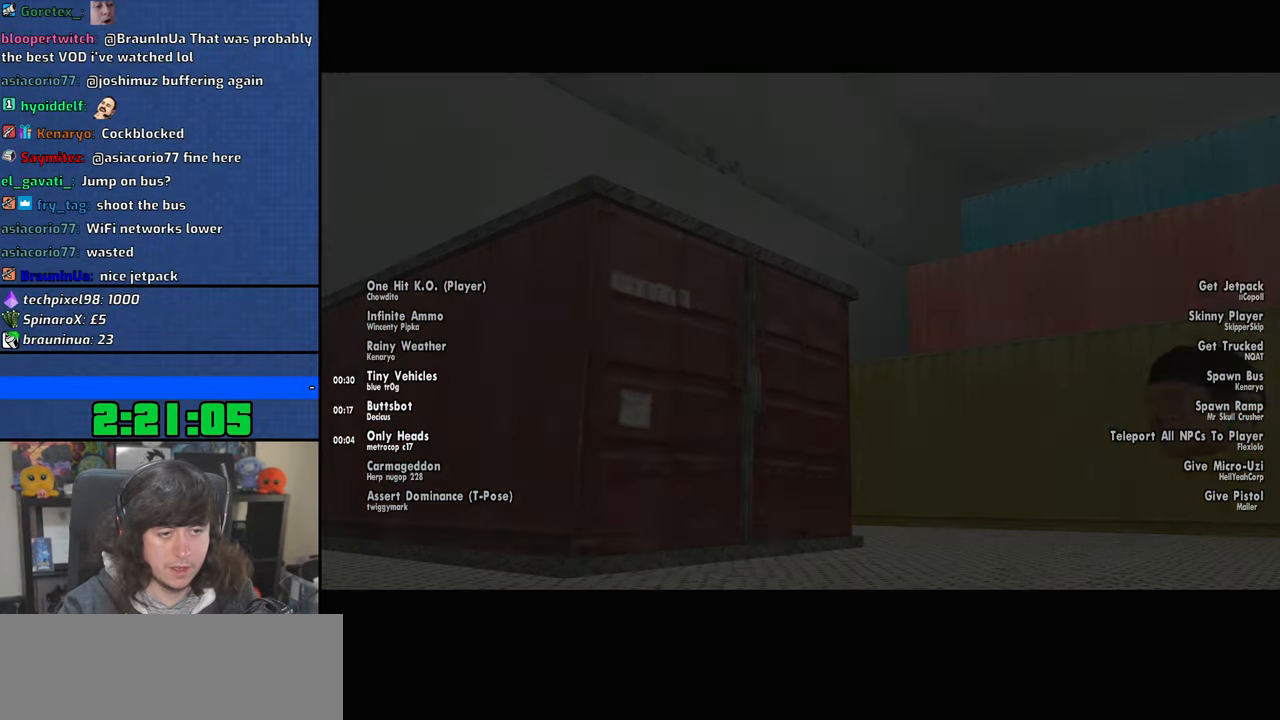
{"keys": ["d"], "mouse": [], "events": [[17, "d", "down"], [84, "space", "down"], [100, "d", "up"], [150, "a", "down"], [150, "space", "up"], [167, "w", "down"], [200, "w", "up"], [217, "a", "up"], [317, "space", "down"], [367, "a", "down"], [367, "w", "down"], [400, "space", "up"], [434, "w", "up"], [450, "a", "up"], [467, "d", "down"]]}